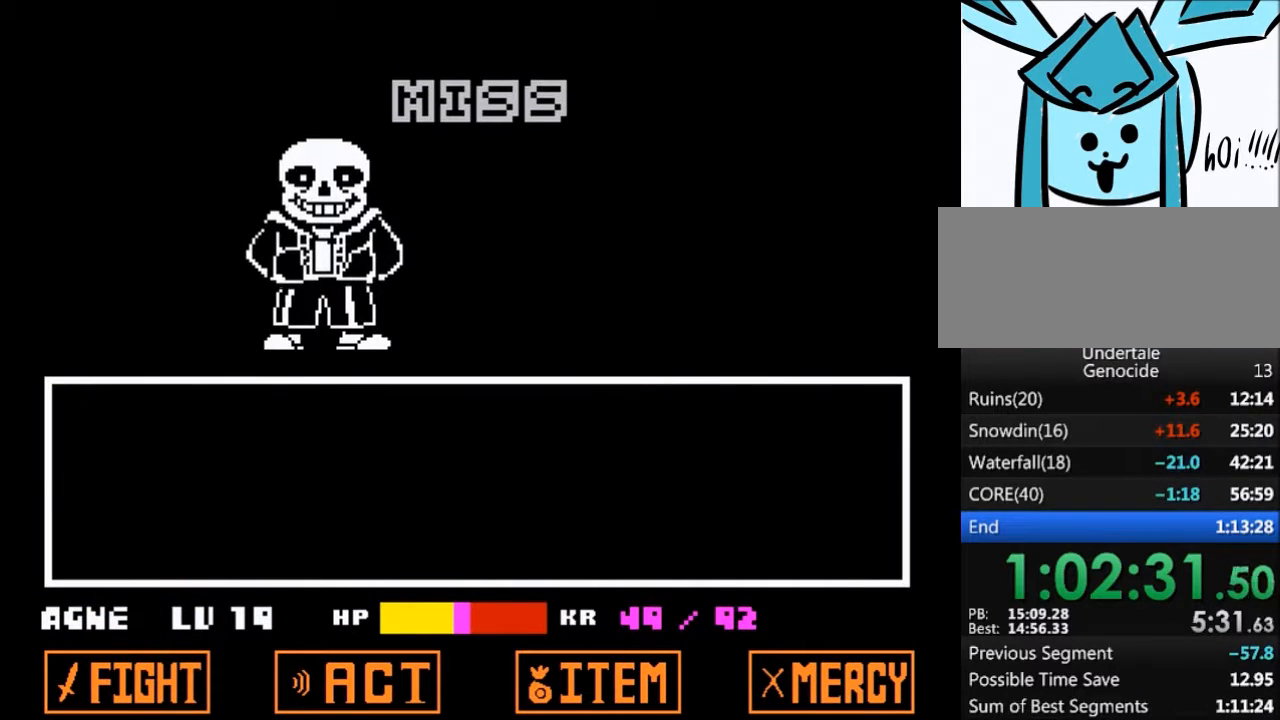
Gameplay with keyboard; each line is a JSON object with the keys held at the frame after it. "events" lists presses ("down") and releases ("up") of "c", "ctrl", "down", "left", "return", "right", "shift", "up", "x" and "z" between this image and that frame as [ms after this image, input, new state], when the widget could be followed in between. No other keys are recorded. Mouse input is not recorded.
{"keys": ["z"], "events": [[400, "return", "down"], [467, "shift", "down"], [500, "return", "up"], [500, "shift", "up"], [500, "z", "down"]]}
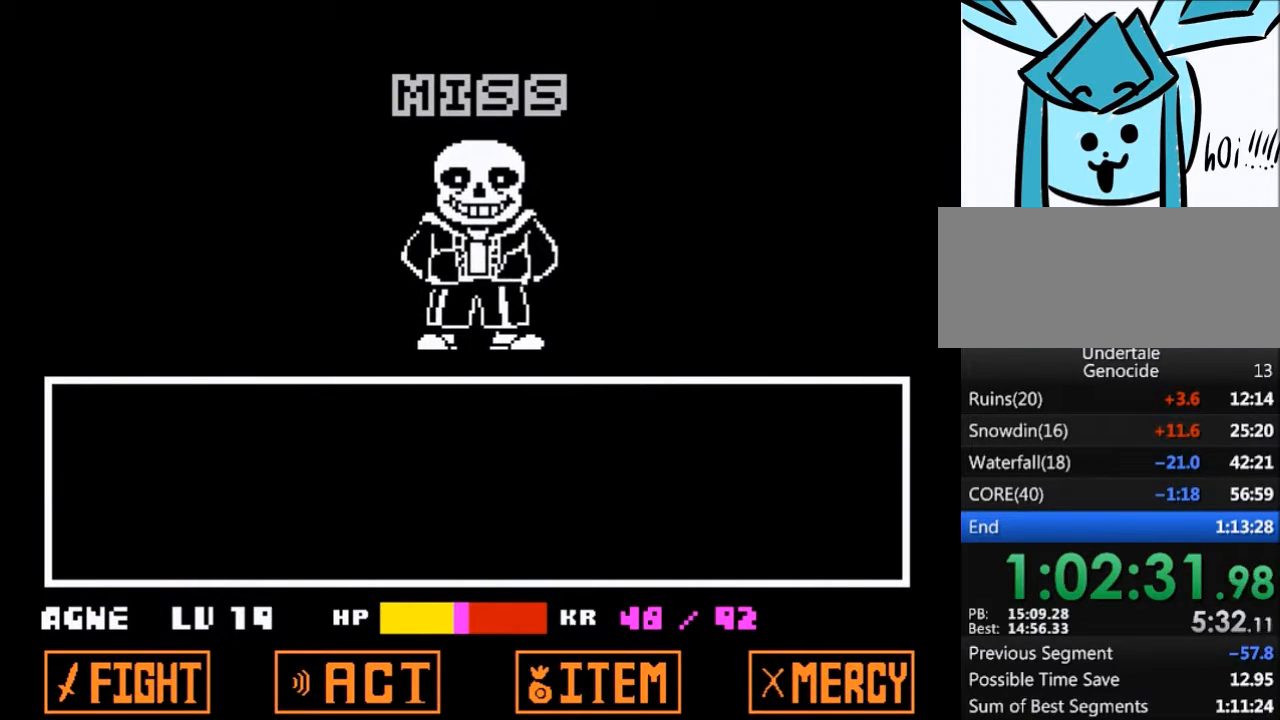
{"keys": ["z"], "events": [[67, "x", "down"], [100, "return", "down"], [100, "z", "up"], [134, "return", "up"], [134, "shift", "down"], [134, "x", "up"], [201, "shift", "up"], [234, "z", "down"], [301, "x", "down"], [334, "return", "down"], [334, "shift", "down"], [334, "z", "up"], [367, "return", "up"], [367, "shift", "up"], [367, "x", "up"], [434, "z", "down"]]}
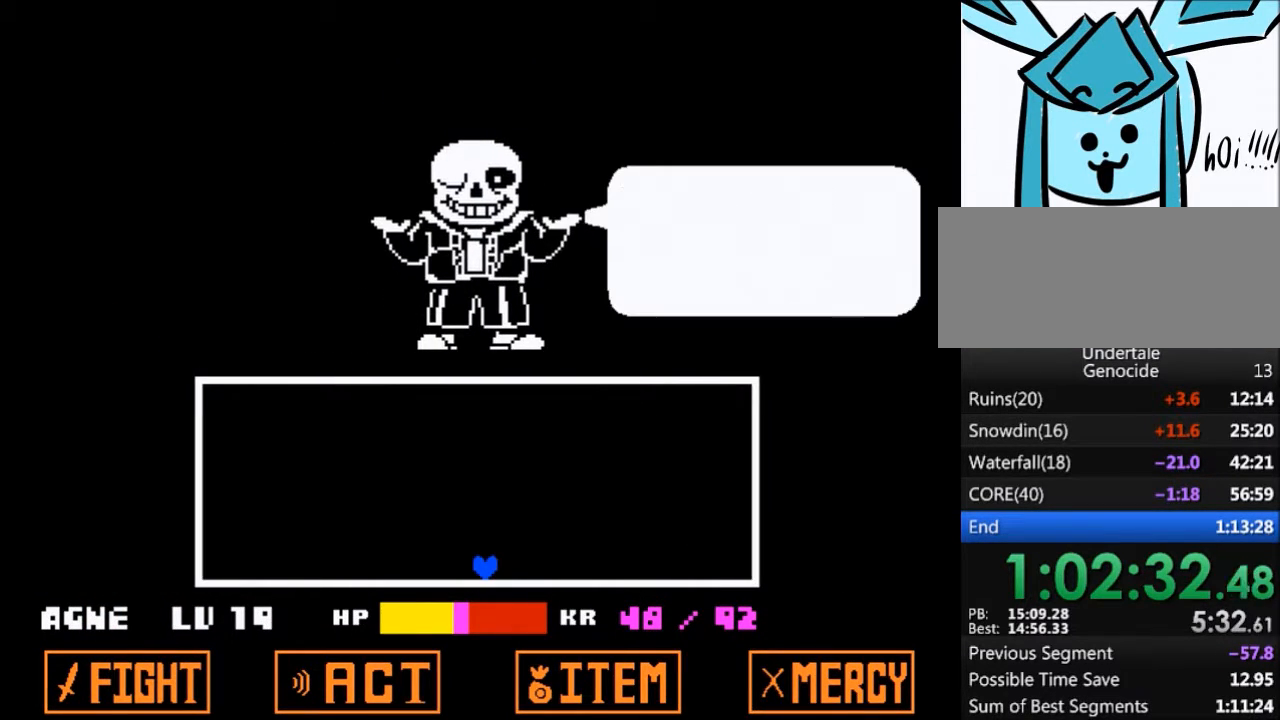
{"keys": [], "events": [[33, "return", "down"], [33, "shift", "down"], [33, "x", "down"], [33, "z", "up"], [67, "return", "up"], [67, "shift", "up"], [67, "x", "up"], [167, "return", "down"], [167, "z", "down"], [200, "return", "up"], [200, "shift", "down"], [200, "x", "down"], [267, "shift", "up"], [267, "x", "up"], [267, "z", "up"]]}
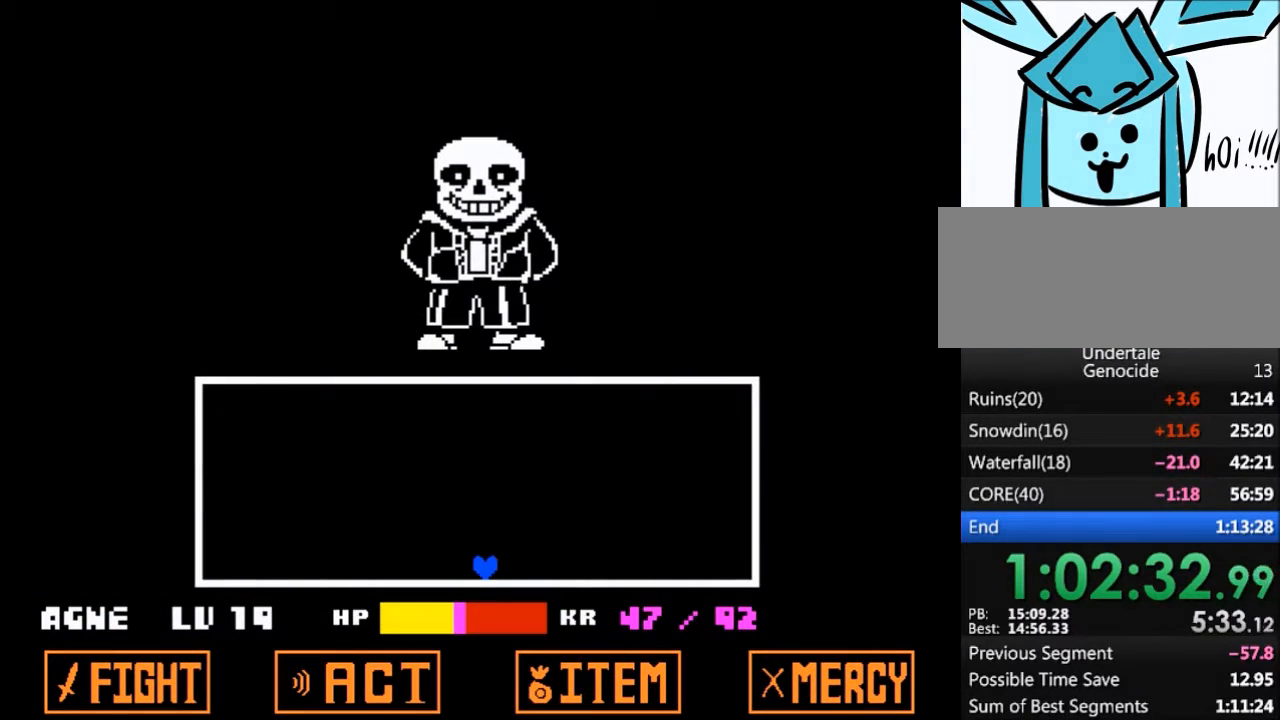
{"keys": [], "events": []}
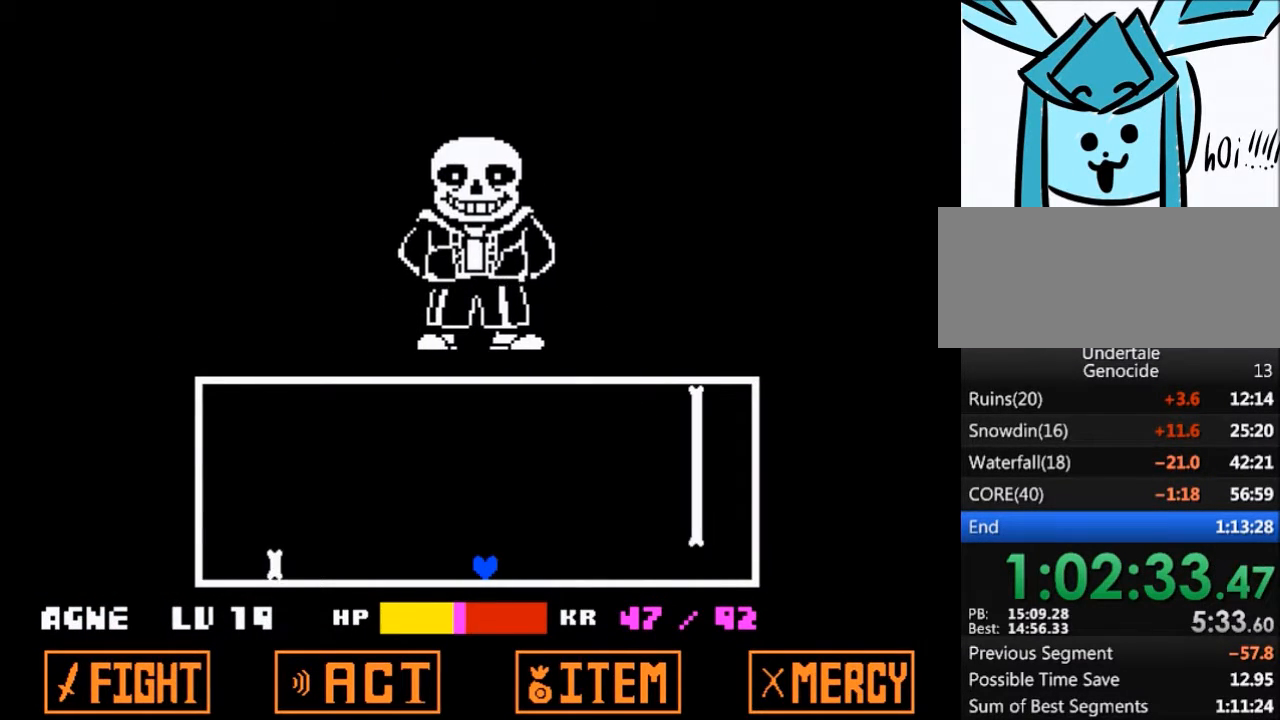
{"keys": [], "events": []}
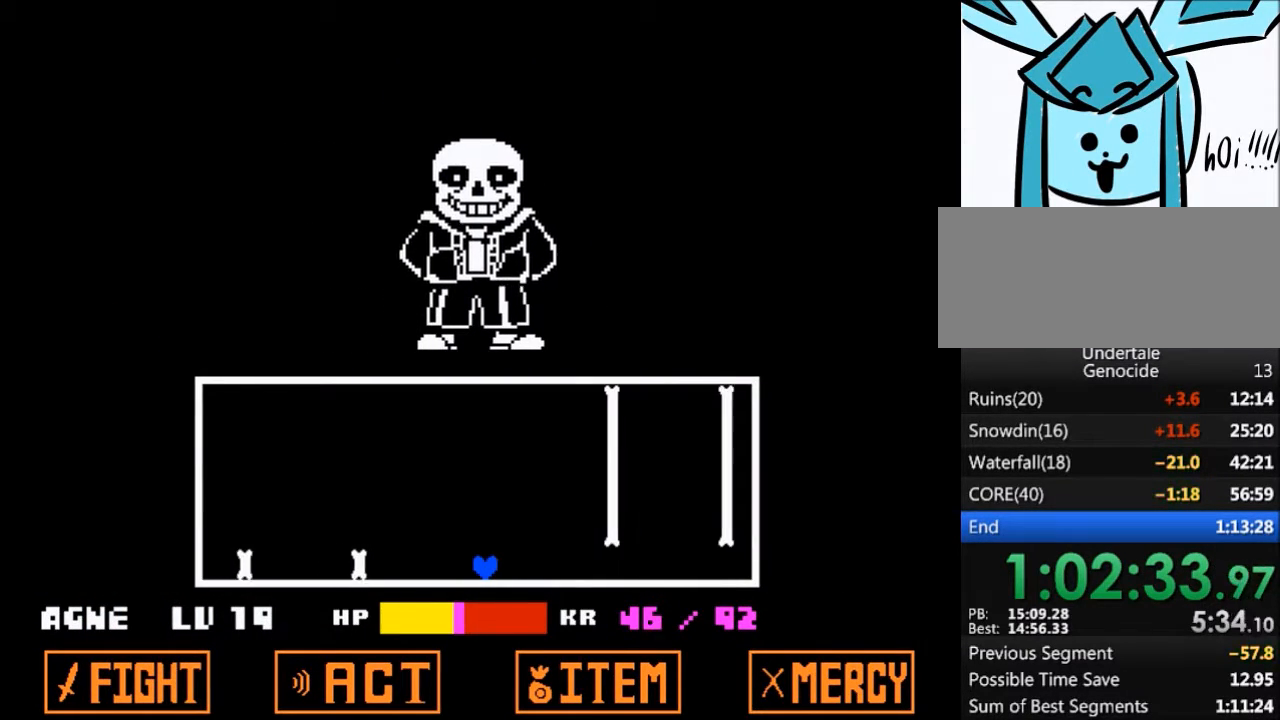
{"keys": ["left", "up"], "events": [[467, "left", "down"], [467, "up", "down"]]}
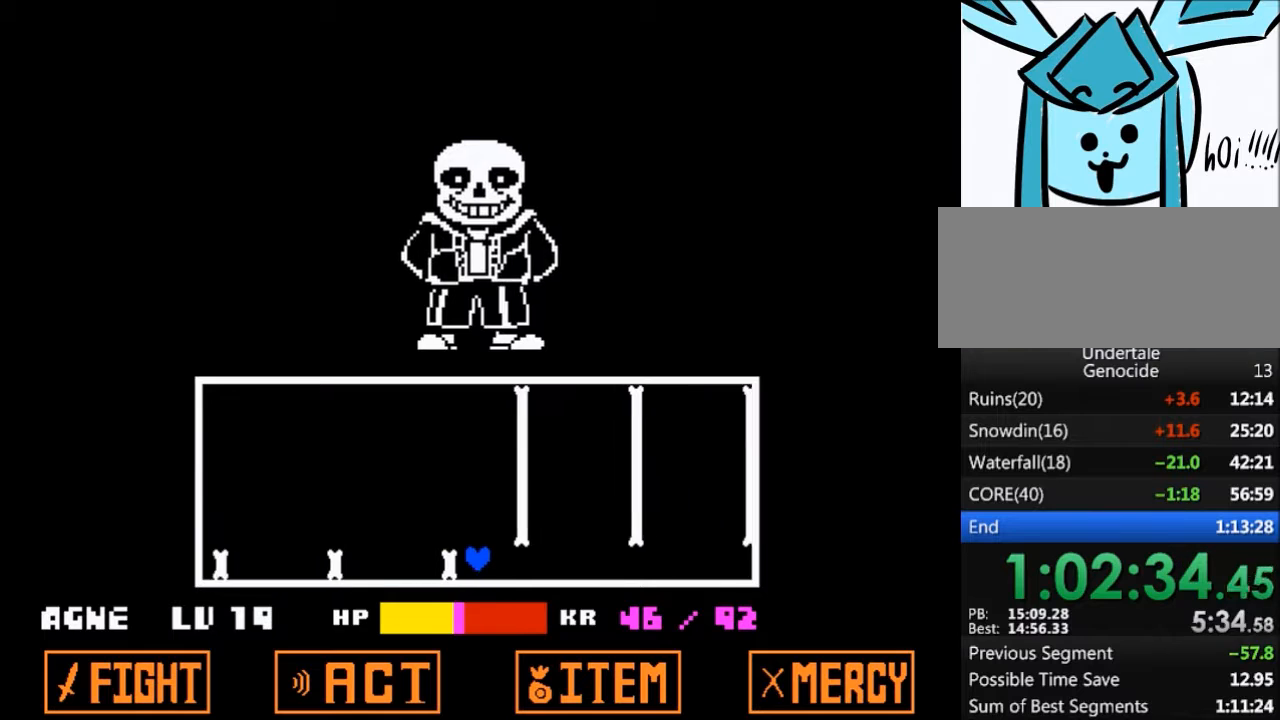
{"keys": ["left", "up"], "events": []}
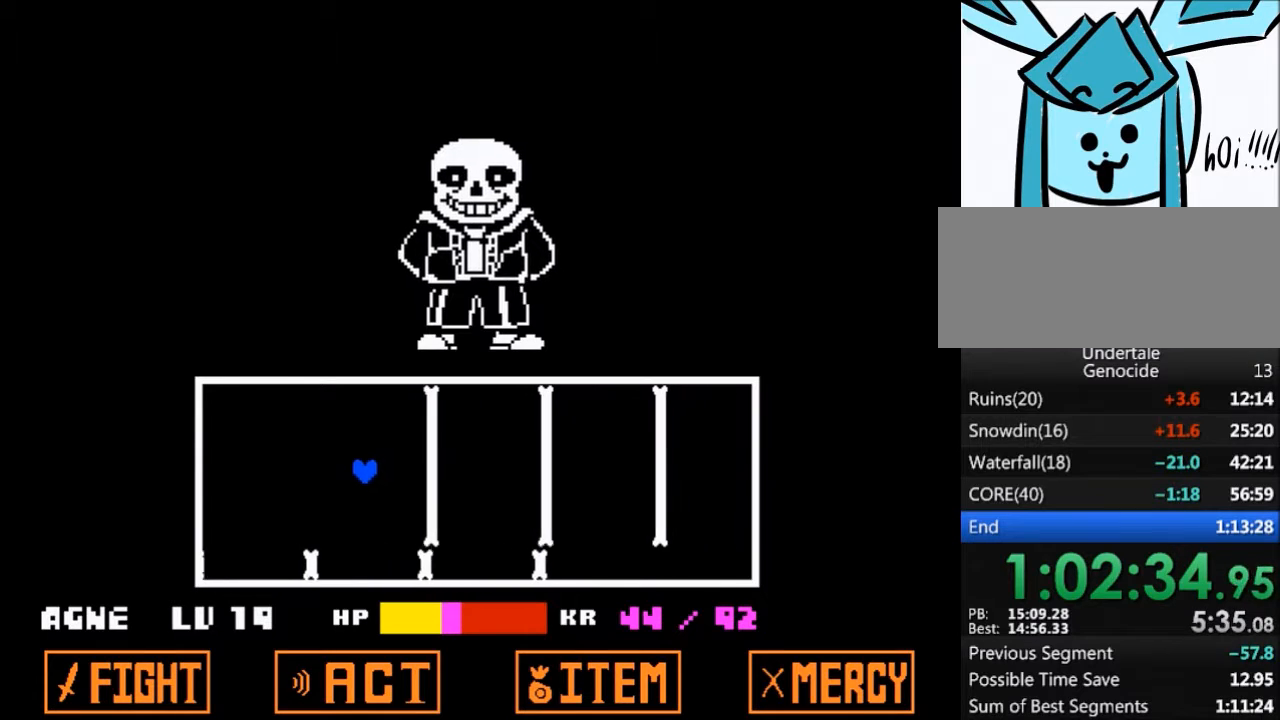
{"keys": ["left"], "events": [[234, "up", "up"]]}
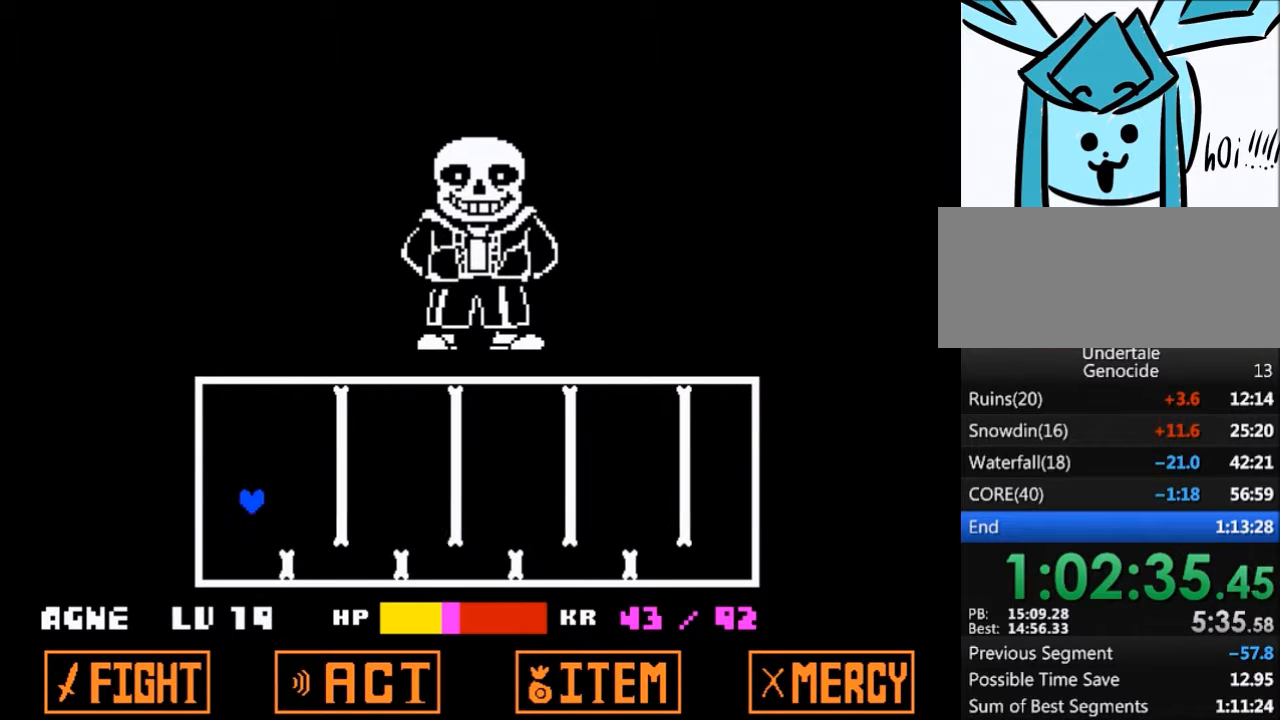
{"keys": ["right"], "events": [[101, "left", "up"], [201, "right", "down"]]}
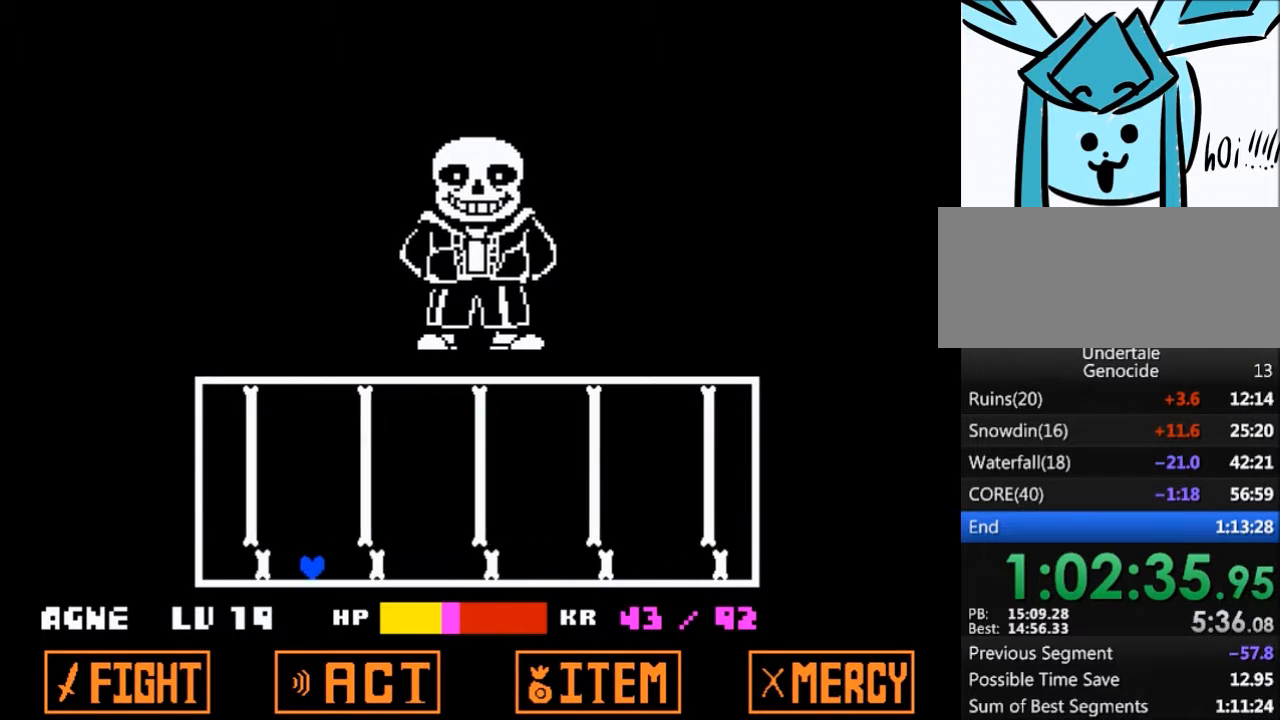
{"keys": ["right"], "events": [[300, "right", "up"], [400, "right", "down"]]}
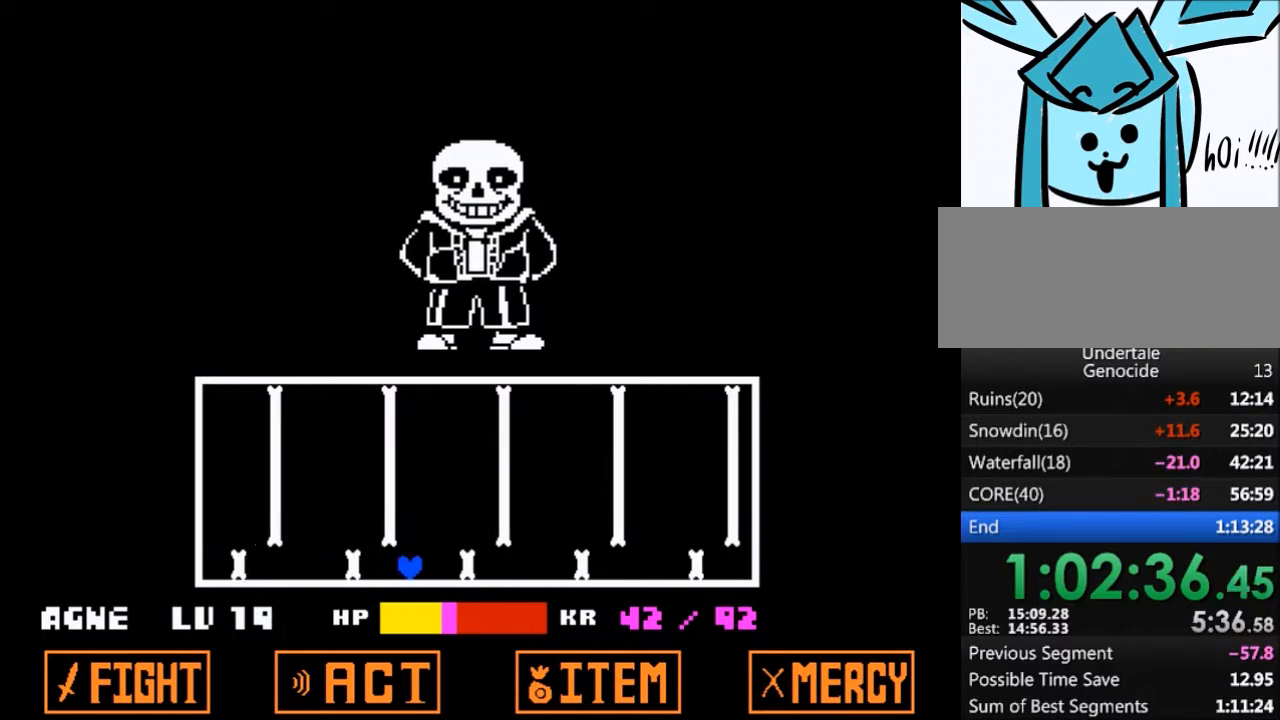
{"keys": ["right"], "events": [[368, "right", "up"], [401, "right", "down"]]}
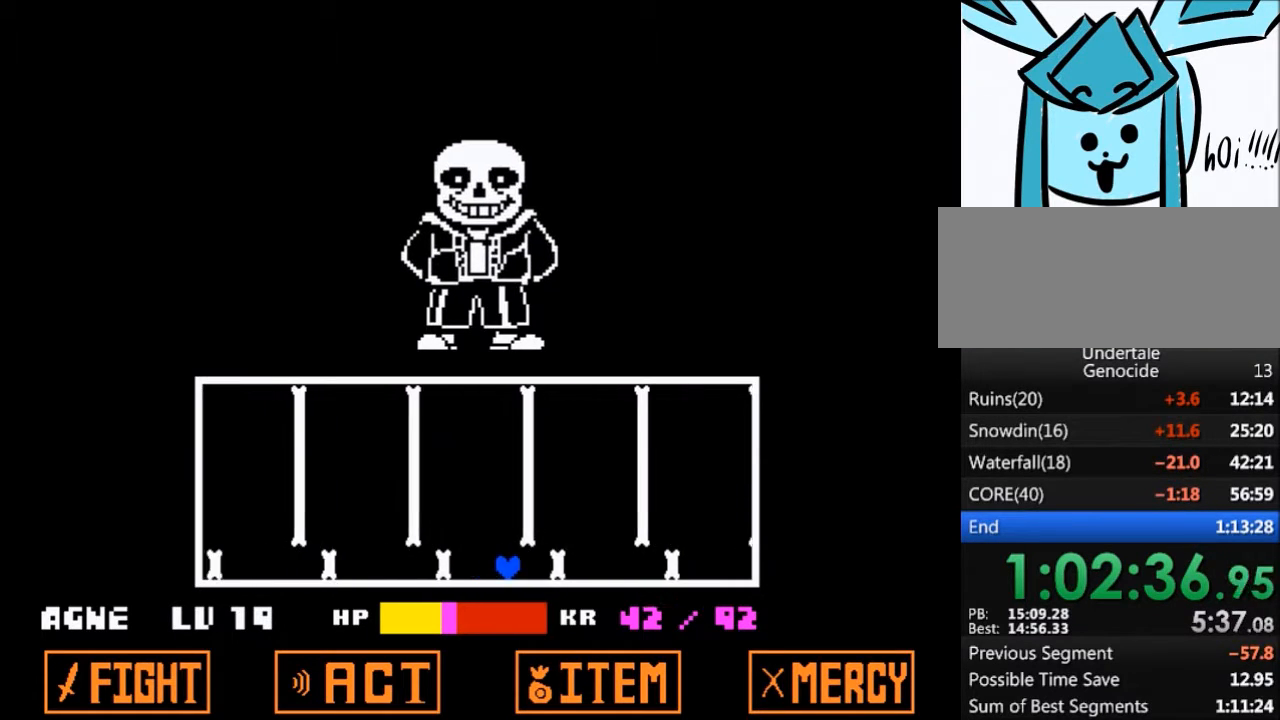
{"keys": ["right"], "events": [[334, "right", "up"], [367, "right", "down"]]}
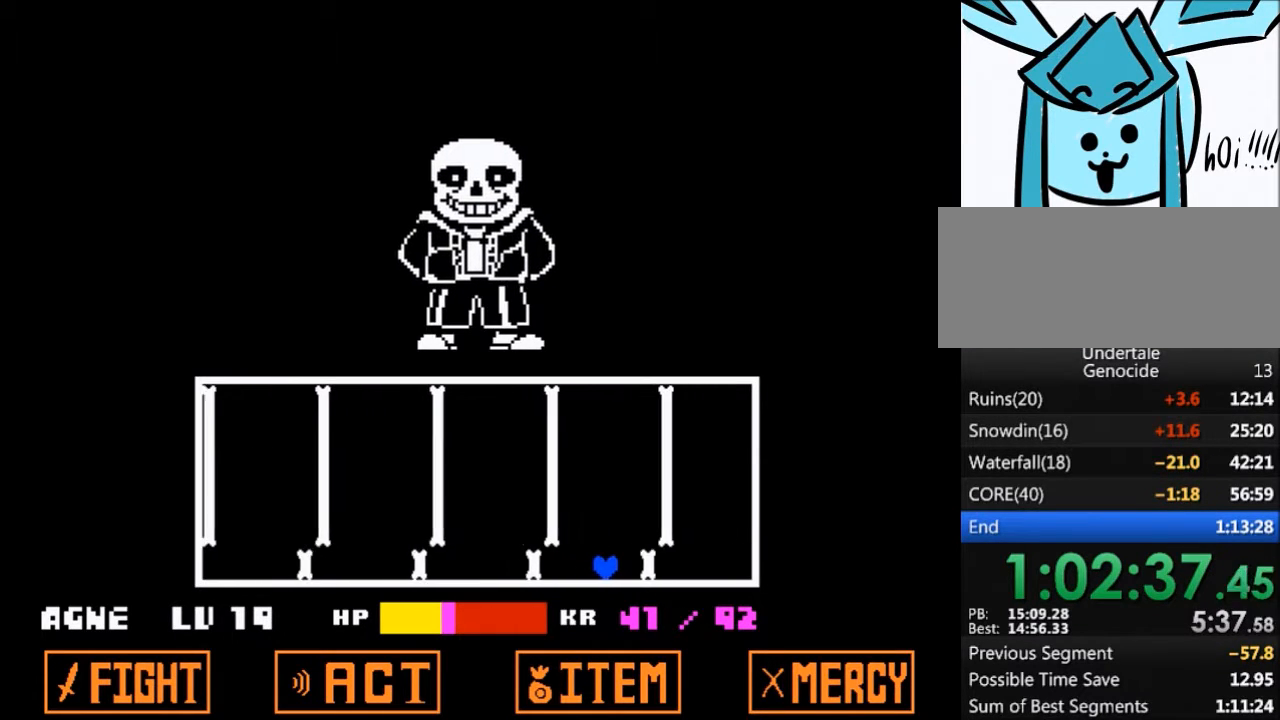
{"keys": ["right"], "events": [[201, "right", "up"], [234, "right", "down"]]}
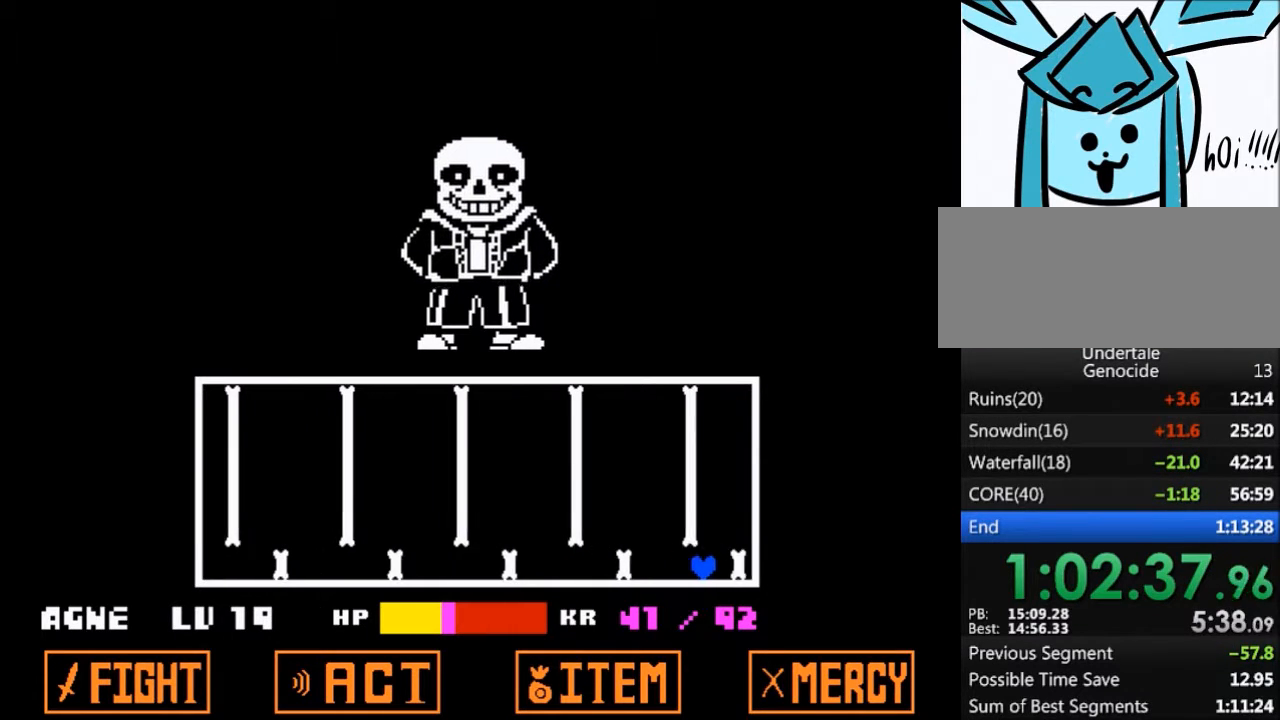
{"keys": ["left", "up"], "events": [[367, "up", "down"], [400, "left", "down"], [400, "right", "up"]]}
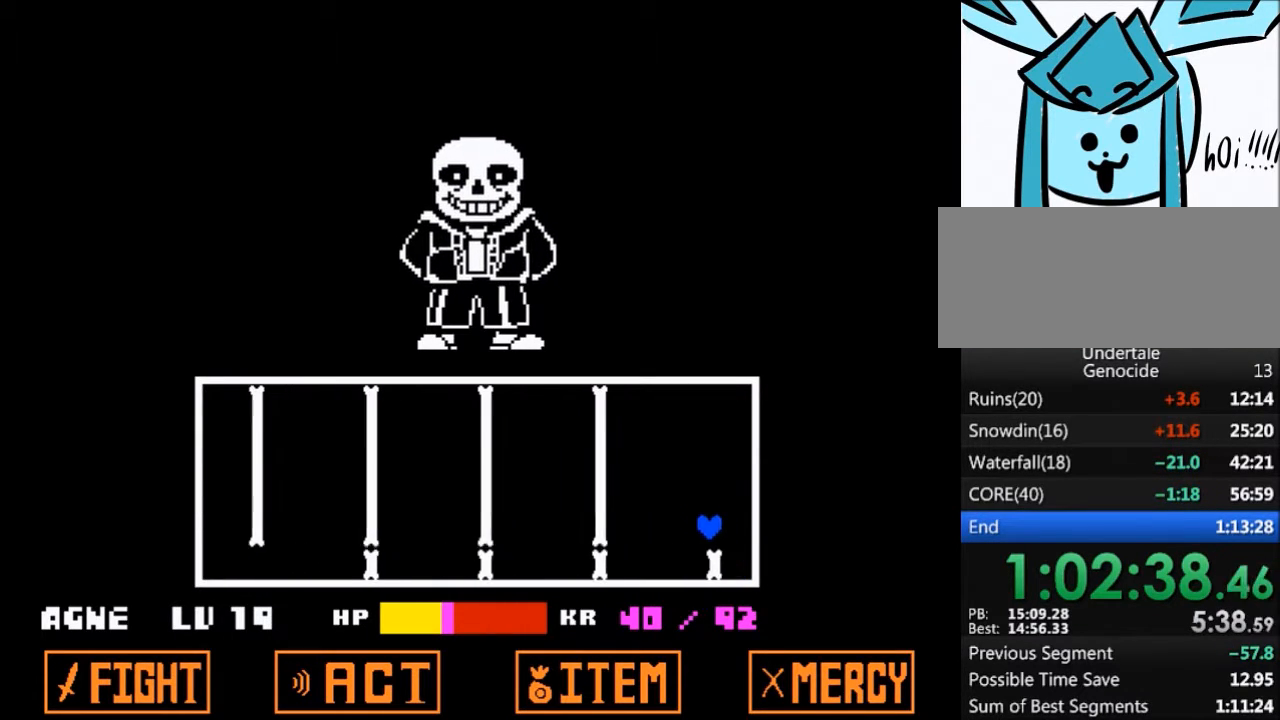
{"keys": ["left", "up"], "events": []}
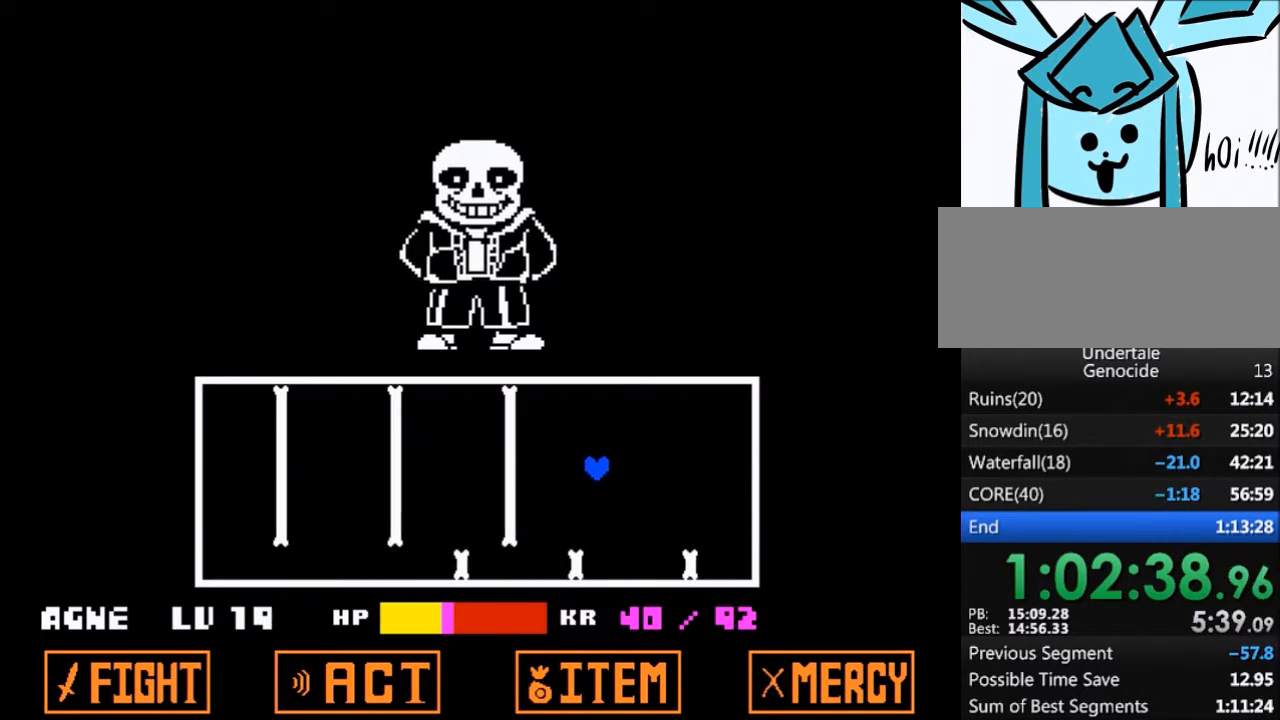
{"keys": [], "events": [[400, "up", "up"], [467, "left", "up"]]}
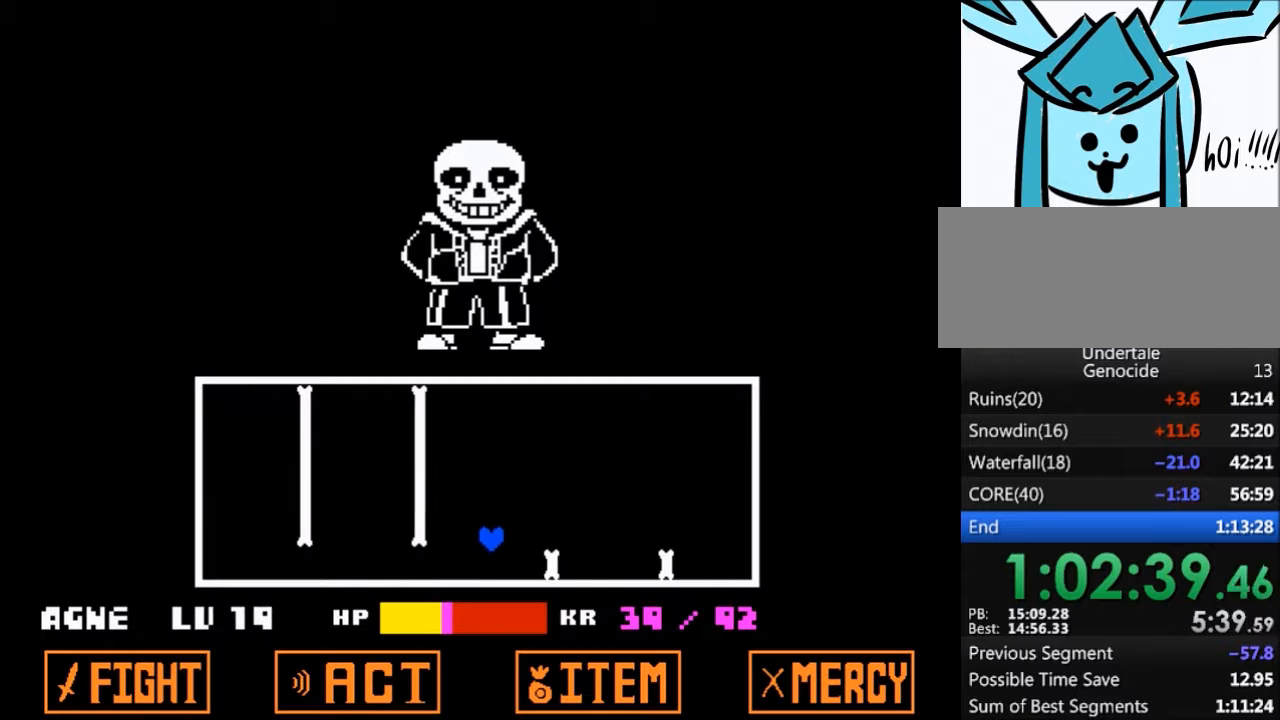
{"keys": [], "events": []}
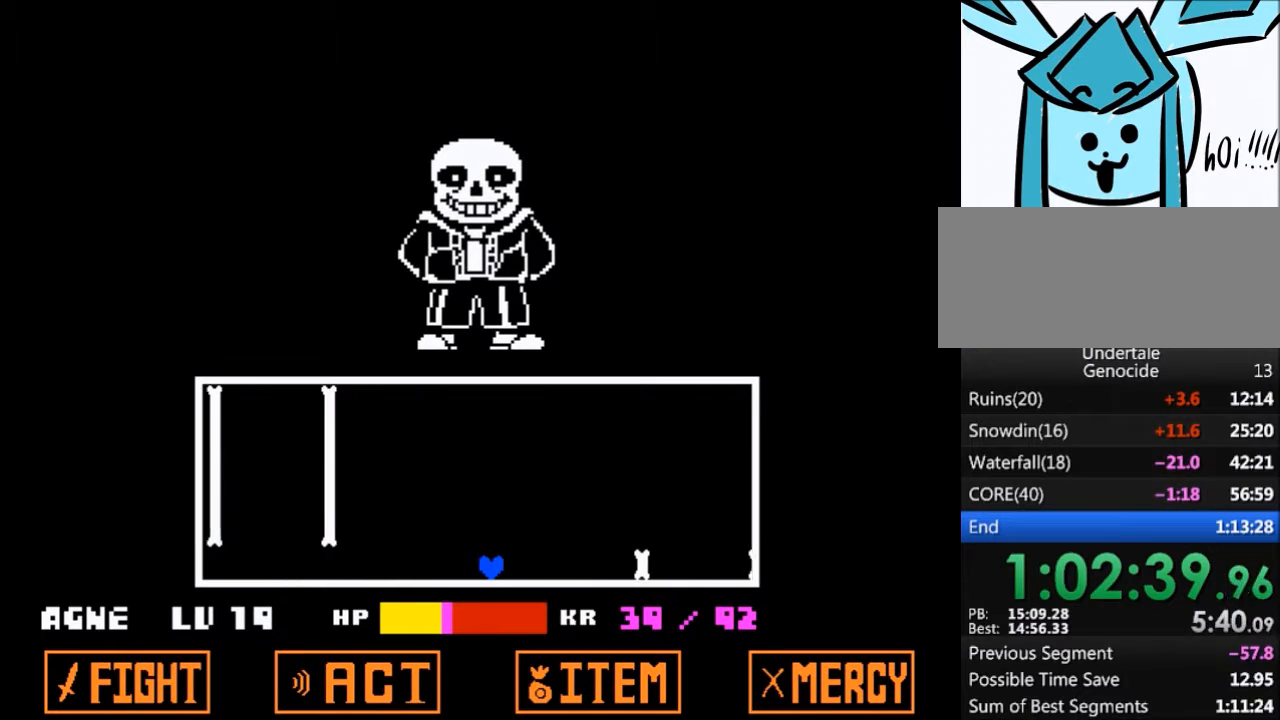
{"keys": ["return"], "events": [[33, "return", "down"], [100, "return", "up"], [133, "z", "down"], [167, "return", "down"], [167, "z", "up"], [267, "return", "up"], [267, "z", "down"], [367, "return", "down"], [367, "z", "up"], [400, "return", "up"], [467, "z", "down"], [500, "return", "down"], [500, "z", "up"]]}
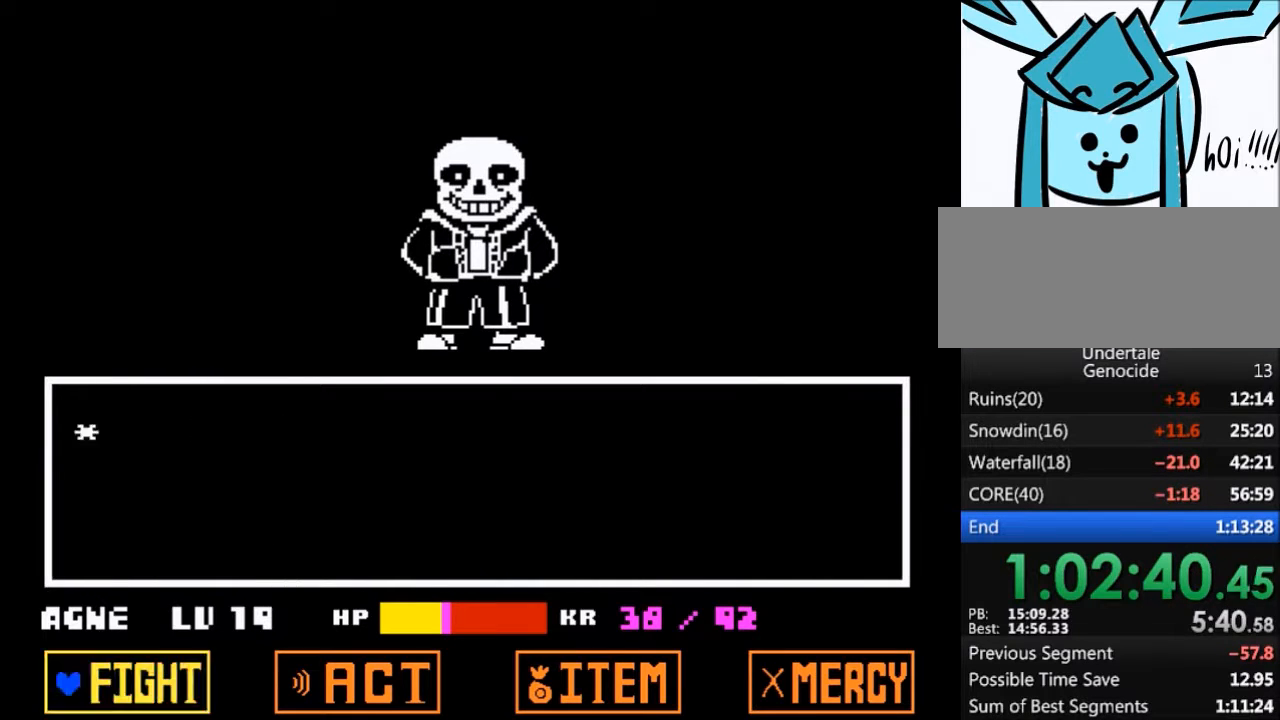
{"keys": ["return"], "events": [[101, "return", "up"], [101, "z", "down"], [134, "z", "up"], [201, "return", "down"], [301, "return", "up"], [301, "z", "down"], [334, "return", "down"], [334, "z", "up"], [434, "return", "up"], [434, "z", "down"], [468, "return", "down"], [468, "z", "up"]]}
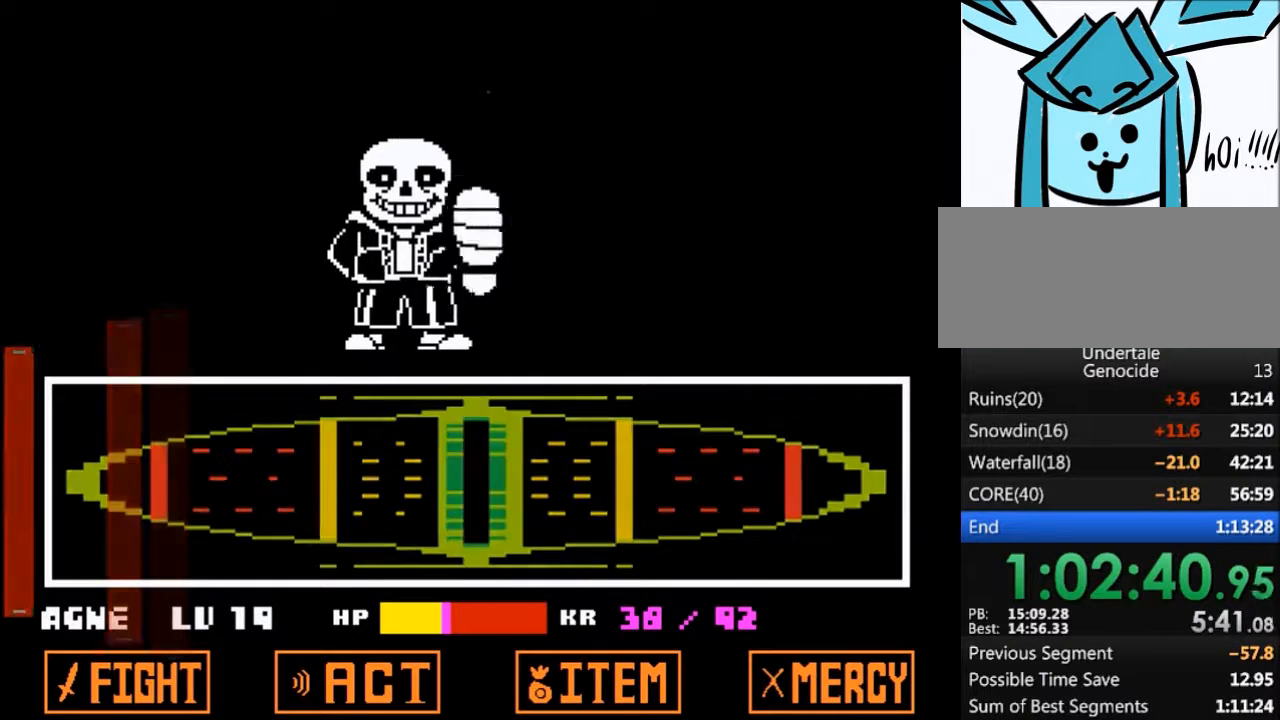
{"keys": [], "events": [[67, "return", "up"], [67, "z", "down"], [133, "z", "up"], [167, "return", "down"], [267, "return", "up"]]}
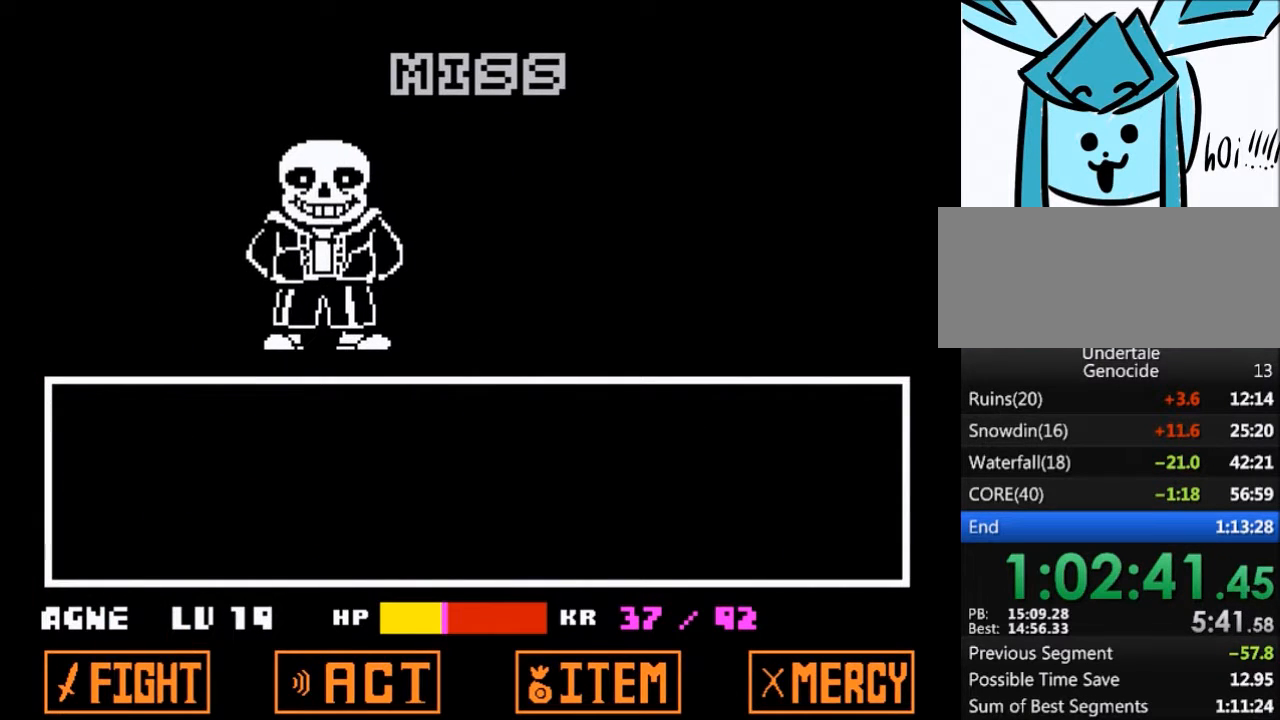
{"keys": [], "events": []}
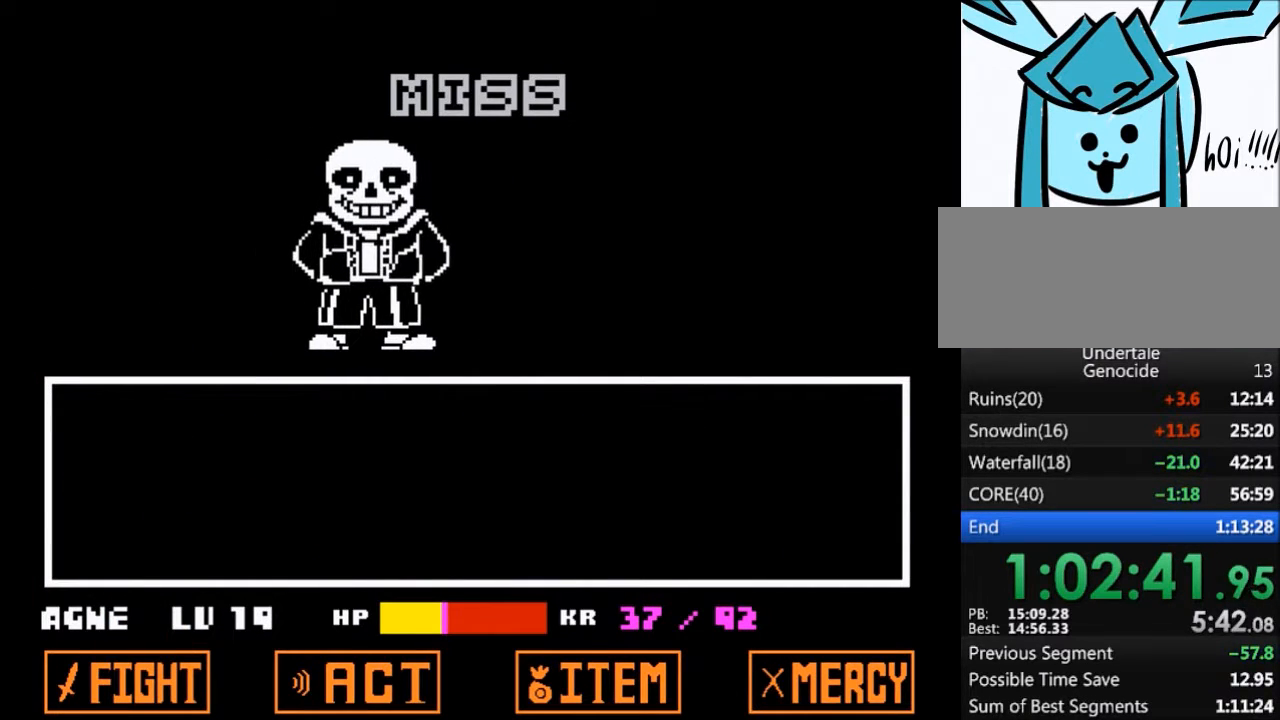
{"keys": ["z"], "events": [[67, "return", "down"], [100, "return", "up"], [334, "return", "down"], [434, "return", "up"], [434, "shift", "down"], [467, "shift", "up"], [467, "z", "down"]]}
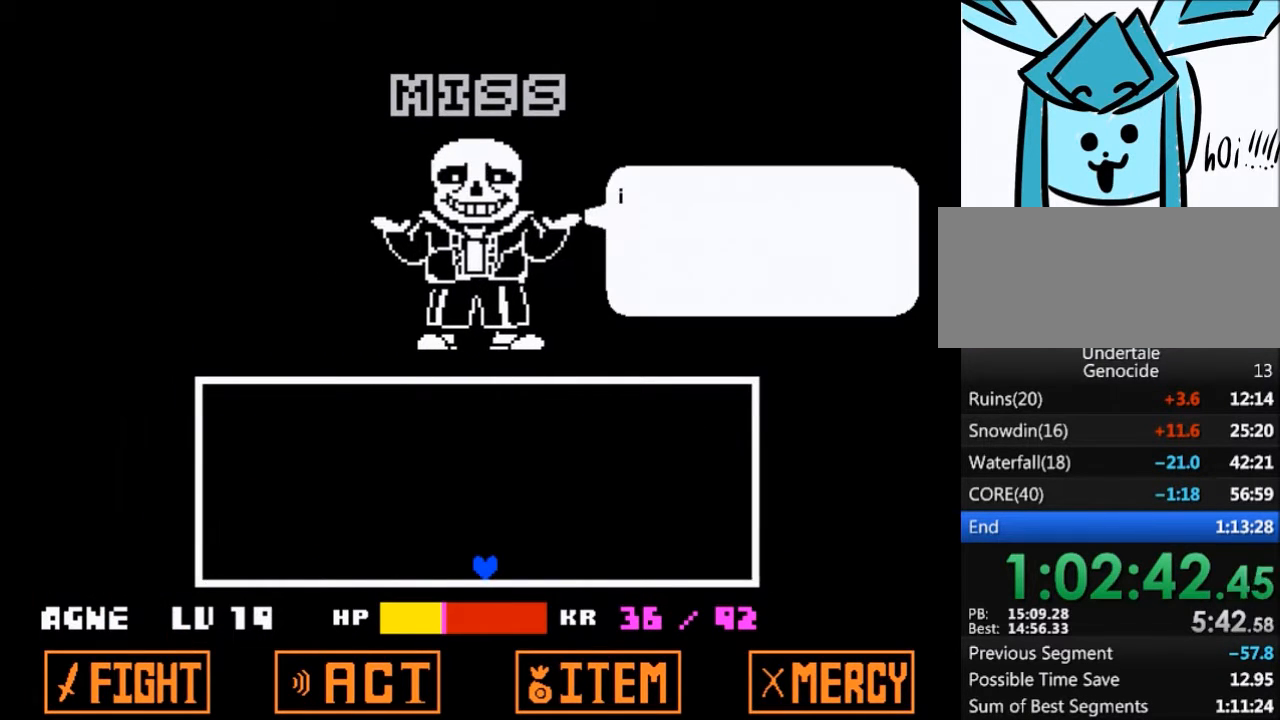
{"keys": [], "events": [[34, "x", "down"], [67, "return", "down"], [67, "z", "up"], [101, "return", "up"], [101, "shift", "down"], [101, "x", "up"], [167, "shift", "up"], [201, "z", "down"], [301, "shift", "down"], [301, "x", "down"], [301, "z", "up"], [334, "shift", "up"], [334, "x", "up"]]}
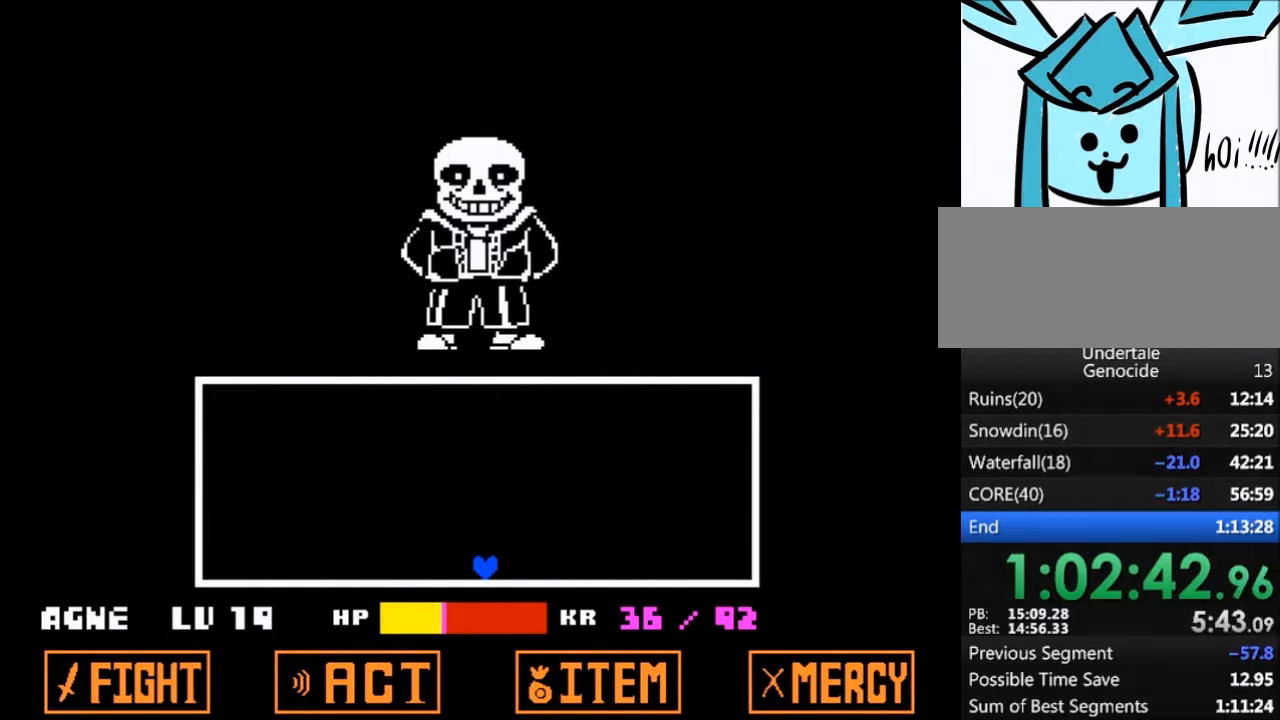
{"keys": [], "events": []}
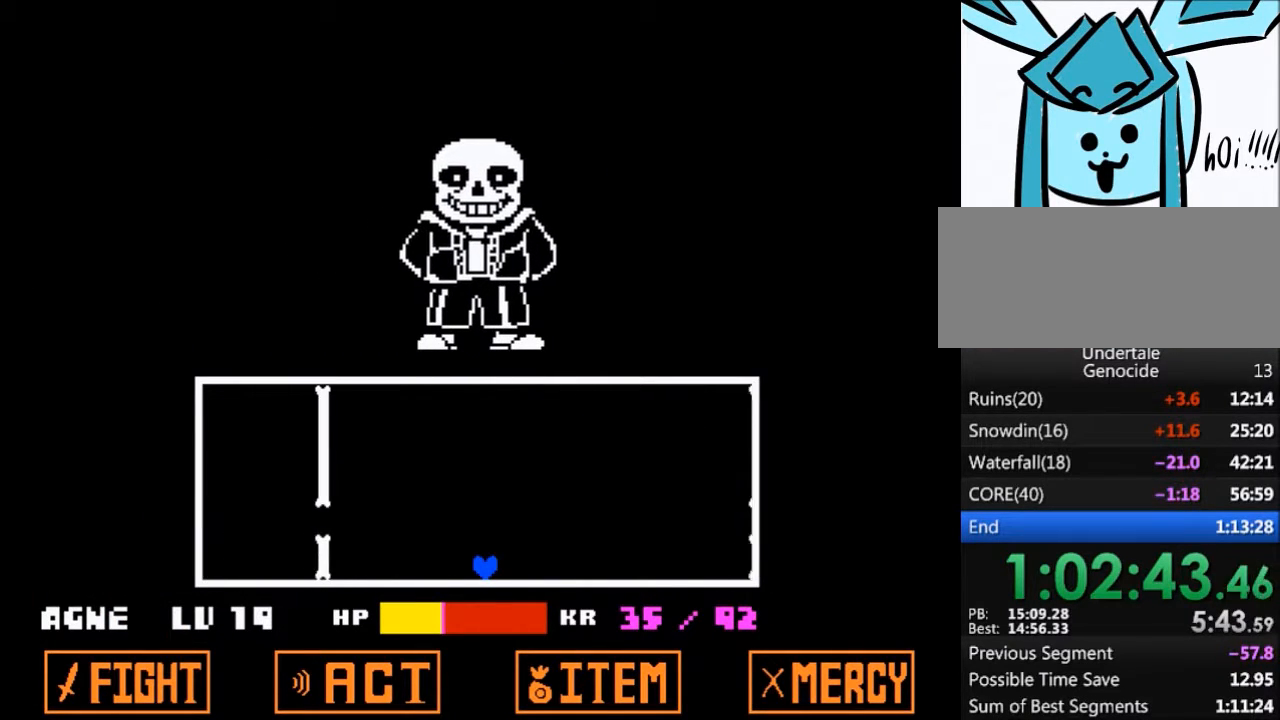
{"keys": ["up"], "events": [[334, "up", "down"]]}
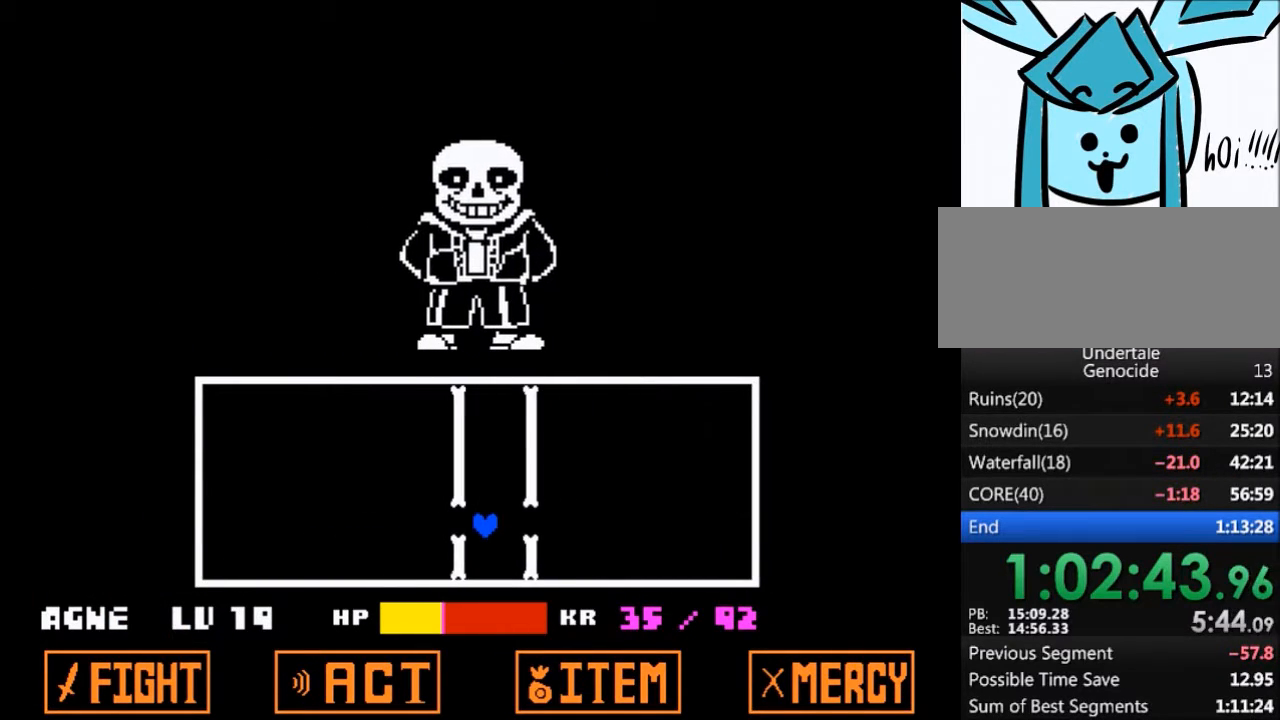
{"keys": [], "events": [[33, "up", "up"]]}
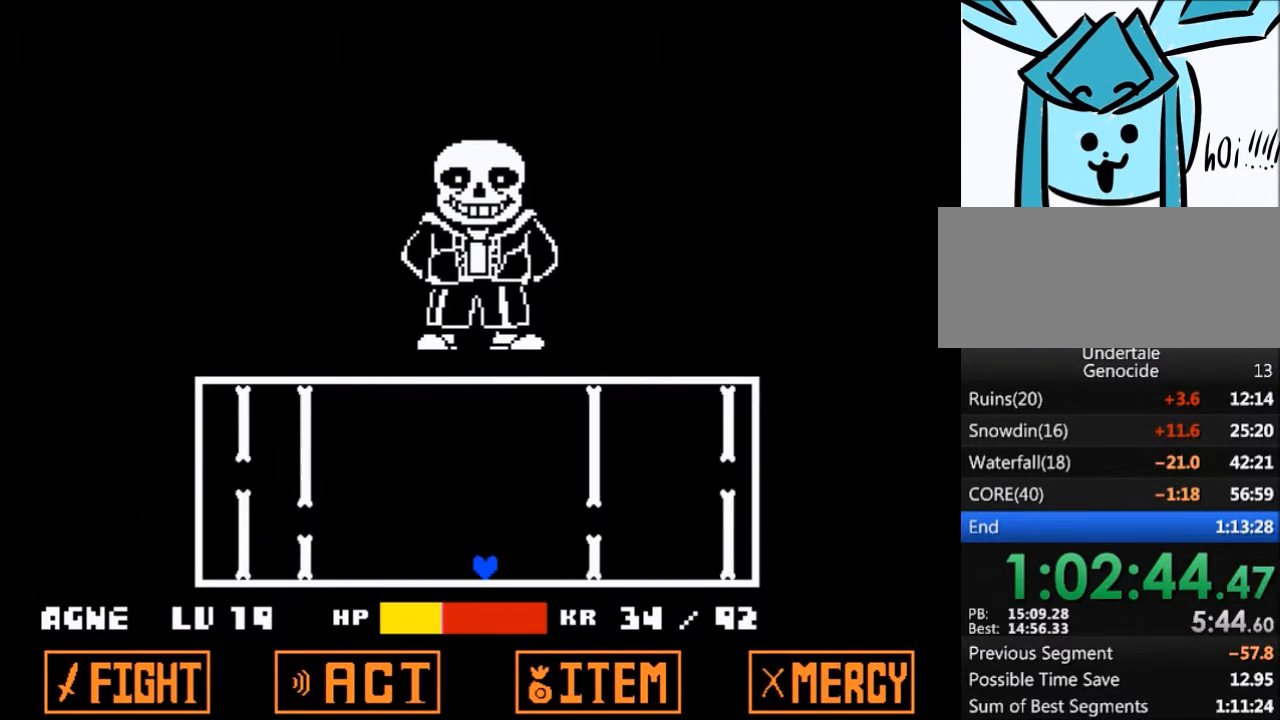
{"keys": ["up"], "events": [[301, "up", "down"]]}
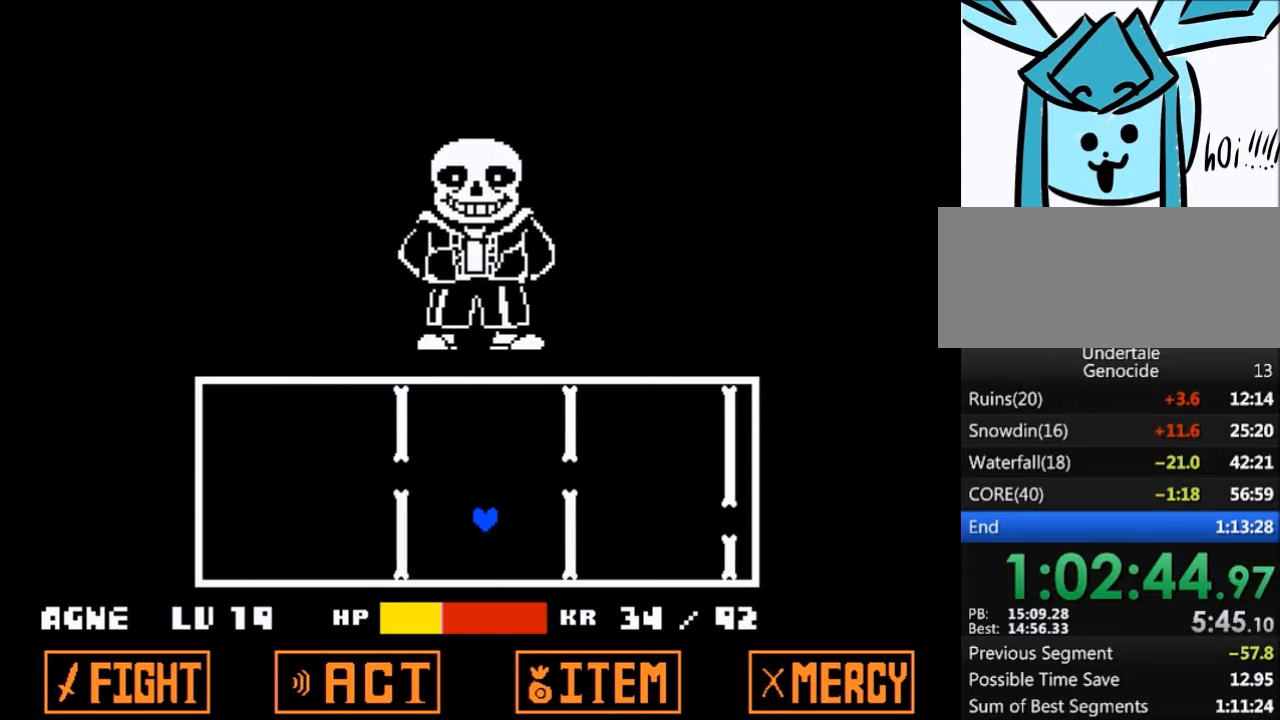
{"keys": [], "events": [[300, "up", "up"]]}
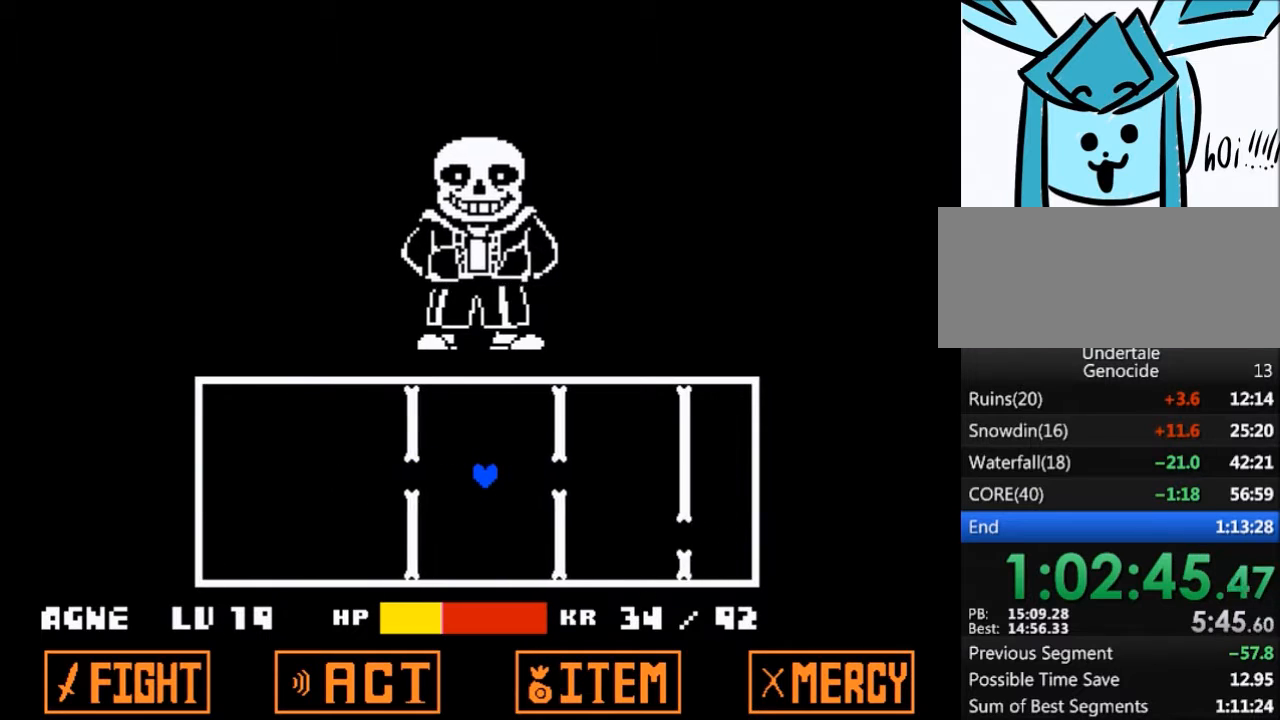
{"keys": [], "events": []}
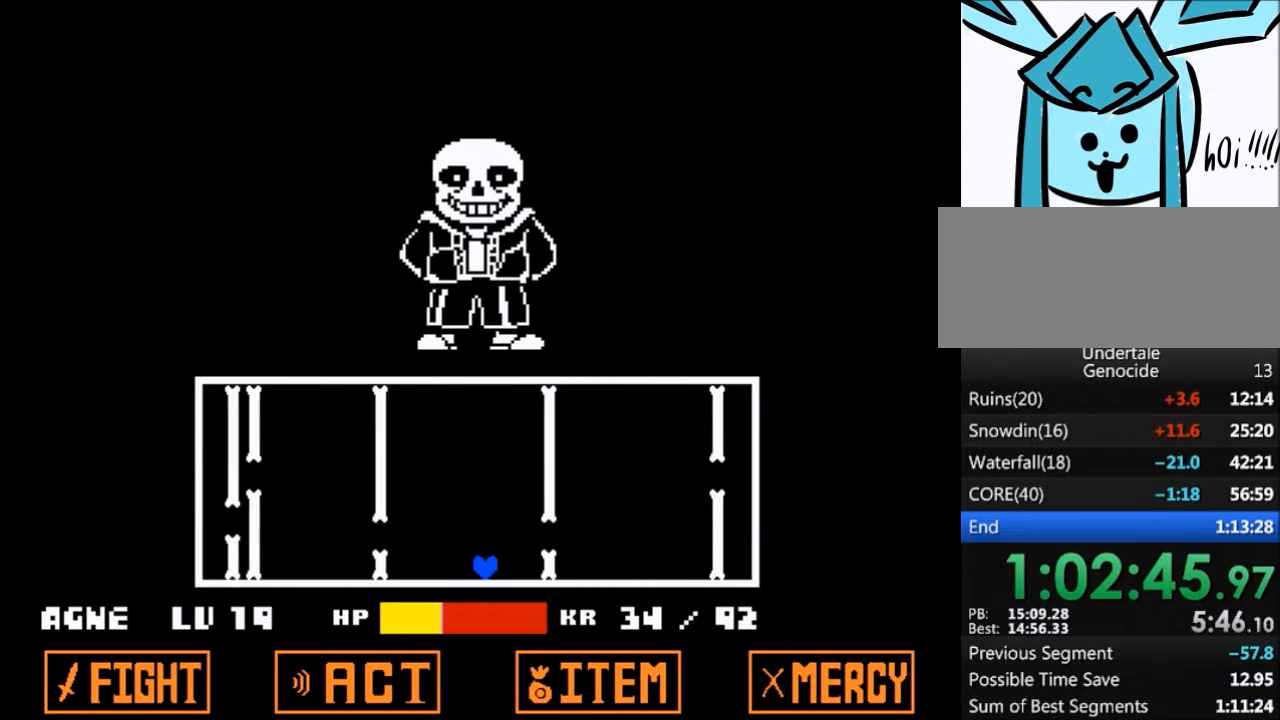
{"keys": [], "events": [[33, "up", "down"], [234, "up", "up"]]}